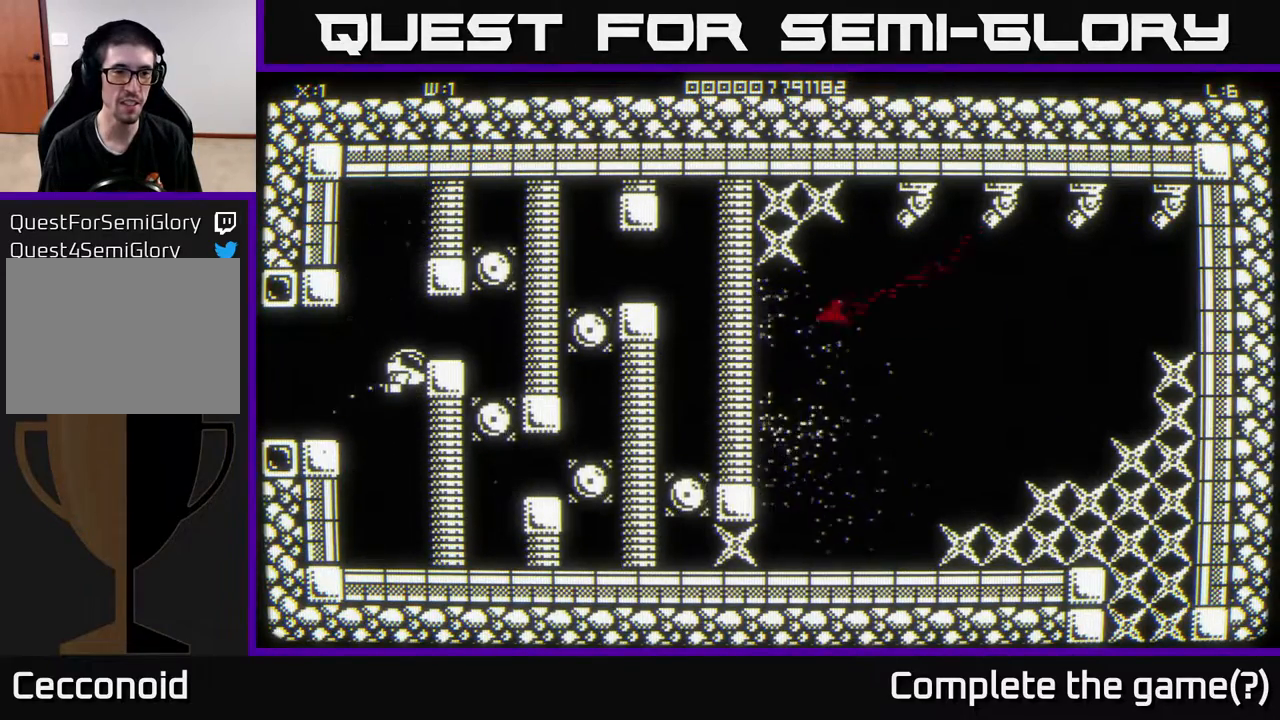
Gameplay with a controller (Xbox layout); each line is a JSON object with the inputs held at the frame after it. "events" lists button and stick changes between this image and that frame as [ms after this image, input, new state], when the widget could be followed in between.
{"buttons": [], "left_stick": "center", "right_stick": "center", "events": [[17, "left_stick", "up-left"], [167, "left_stick", "center"]]}
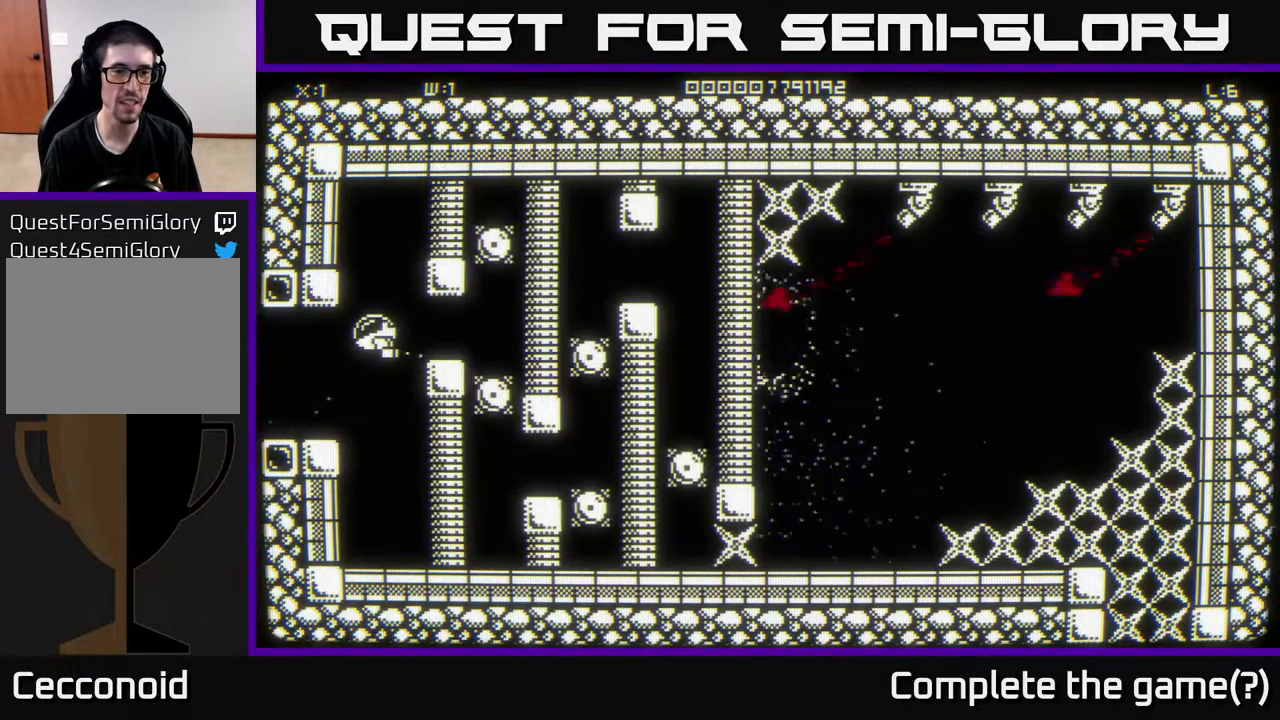
{"buttons": [], "left_stick": "center", "right_stick": "center", "events": []}
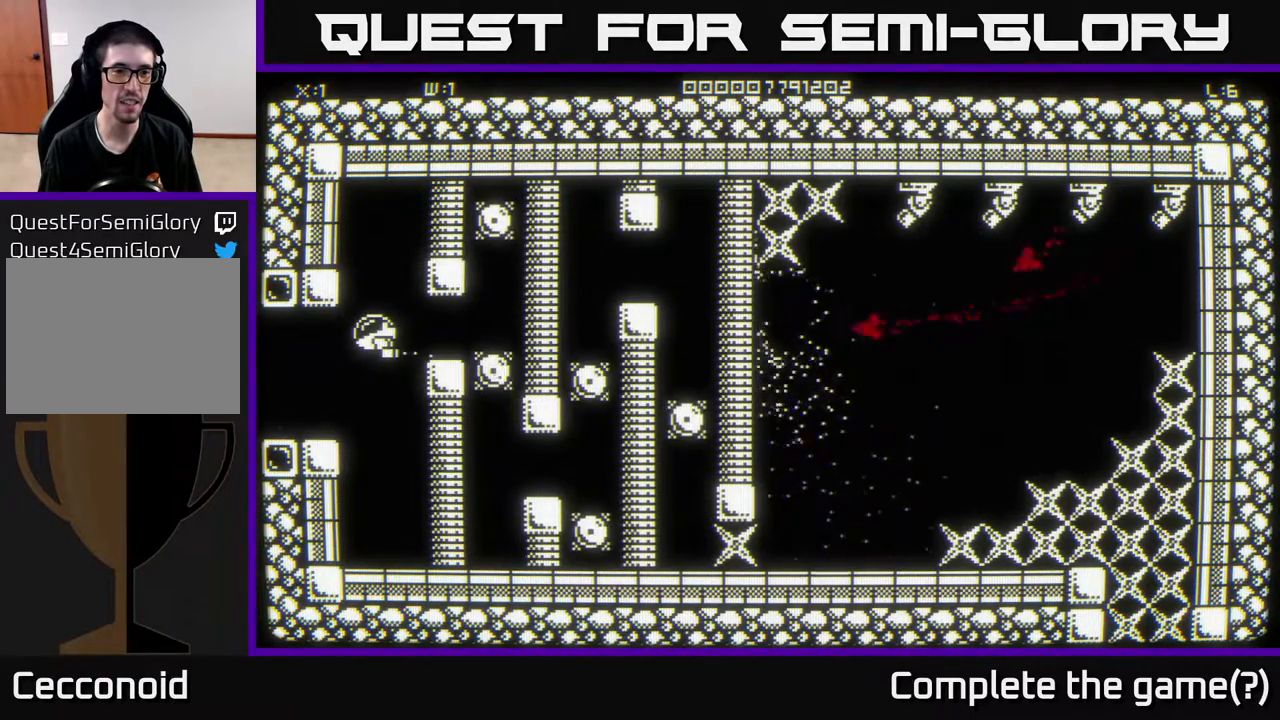
{"buttons": [], "left_stick": "center", "right_stick": "center", "events": []}
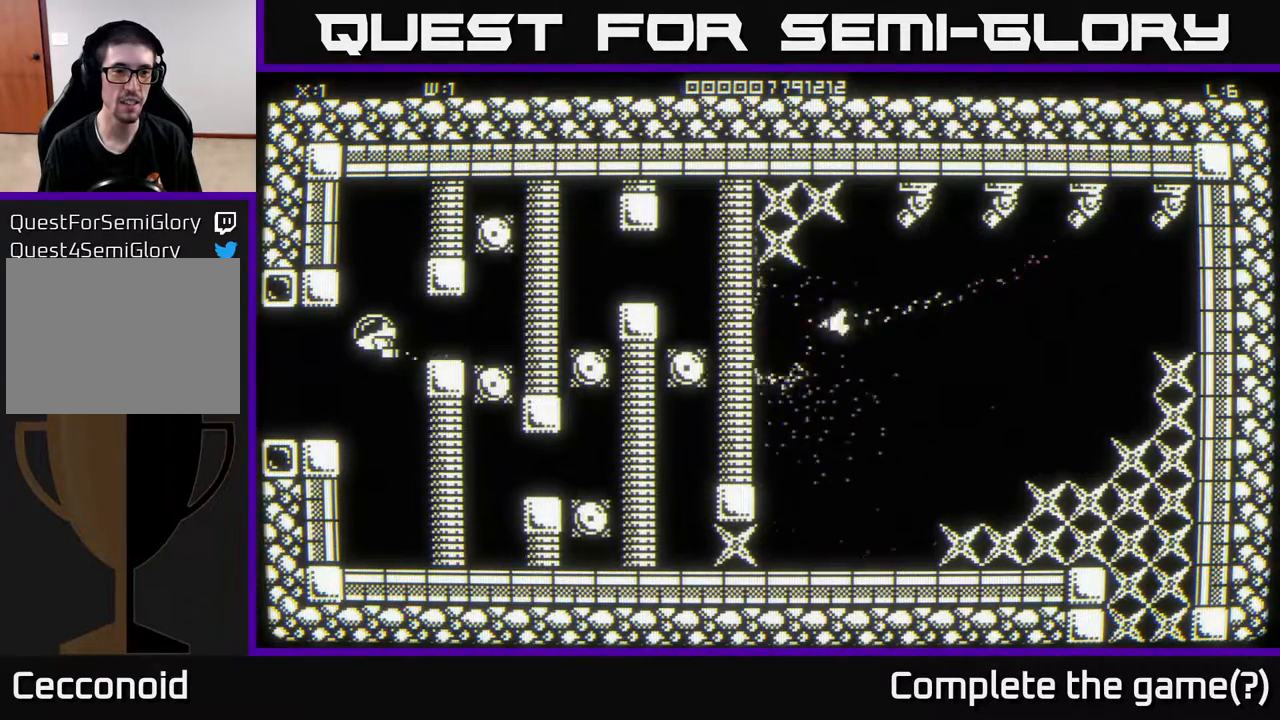
{"buttons": [], "left_stick": "center", "right_stick": "center", "events": []}
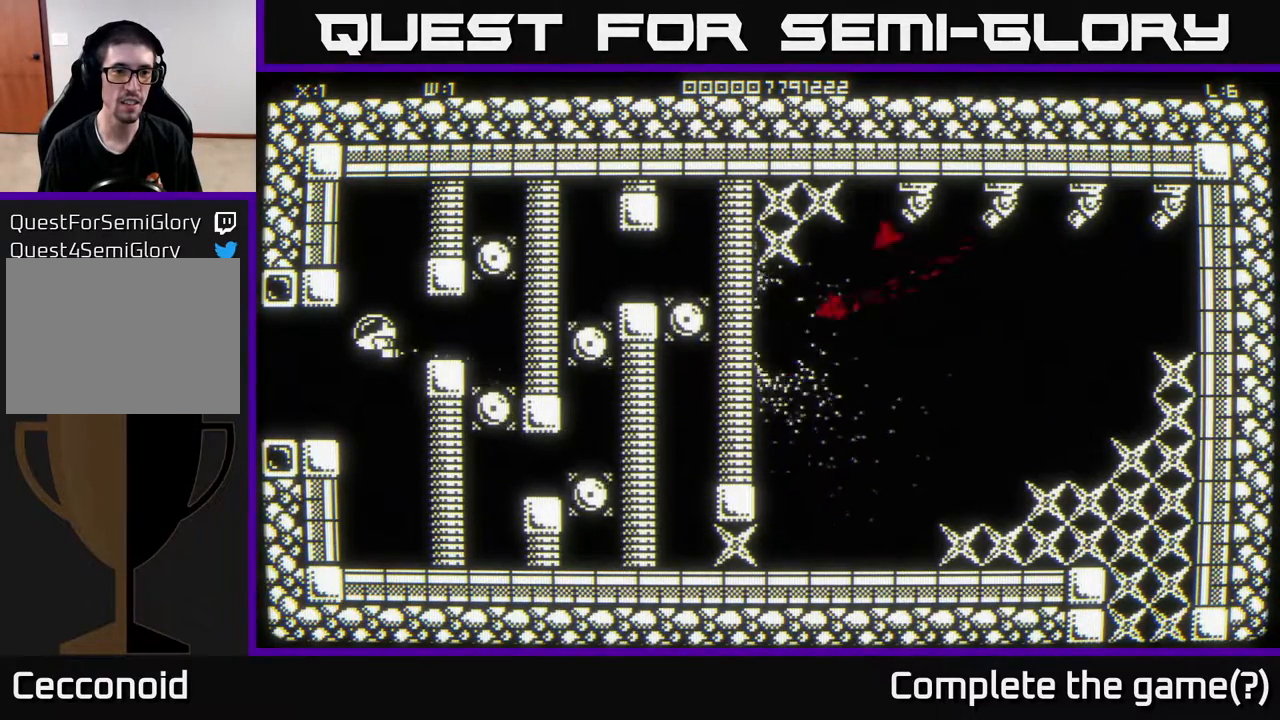
{"buttons": [], "left_stick": "center", "right_stick": "center", "events": [[417, "left_stick", "up"], [483, "left_stick", "center"]]}
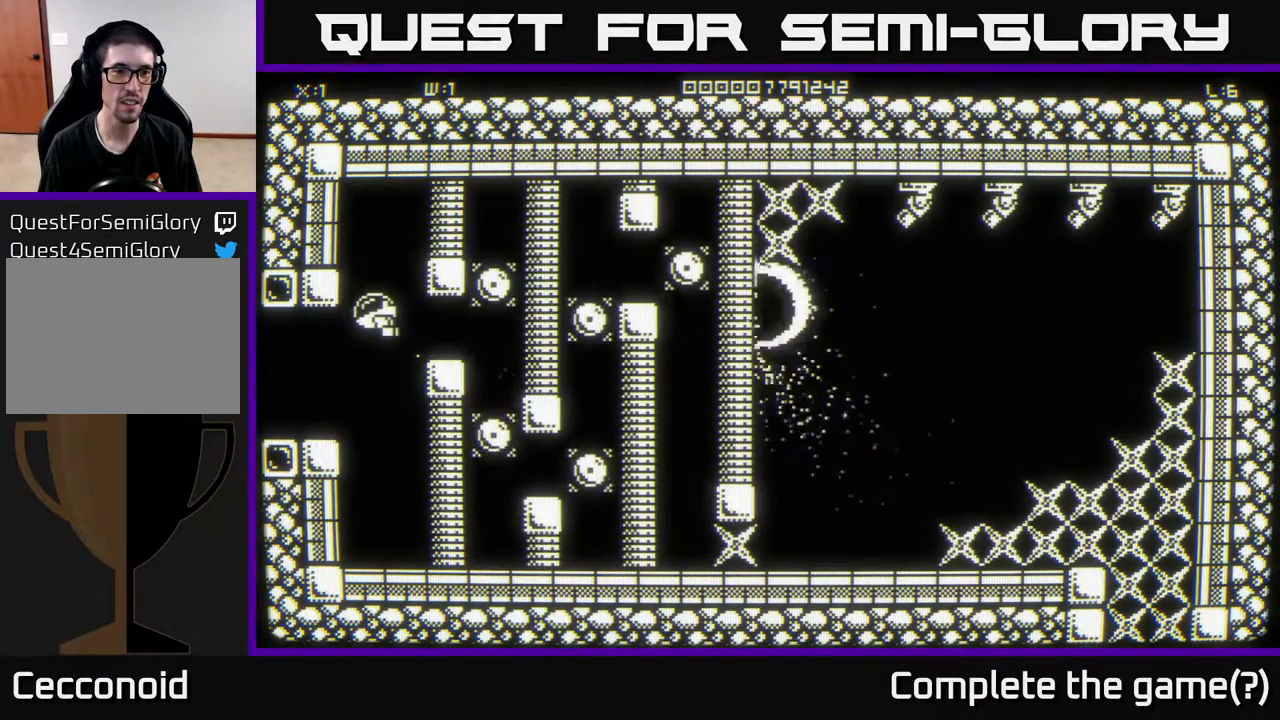
{"buttons": [], "left_stick": "center", "right_stick": "right", "events": [[283, "left_stick", "down"], [350, "left_stick", "center"], [467, "right_stick", "right"]]}
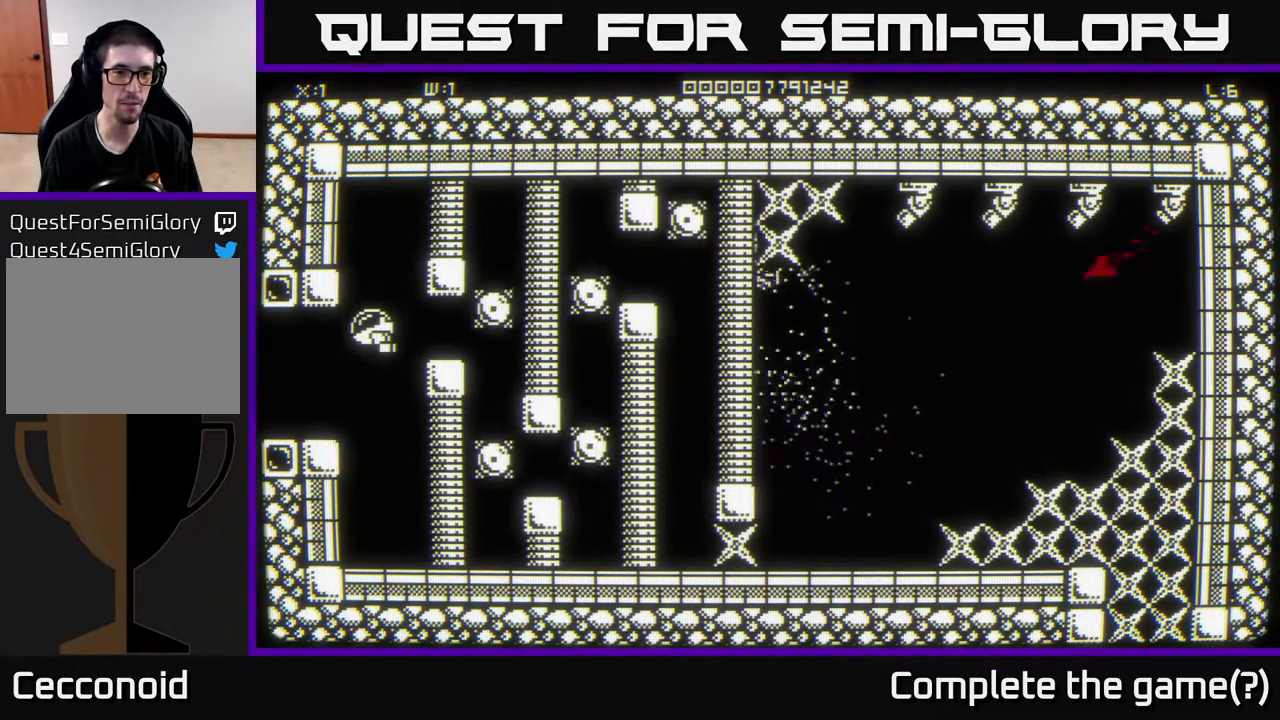
{"buttons": [], "left_stick": "center", "right_stick": "right", "events": []}
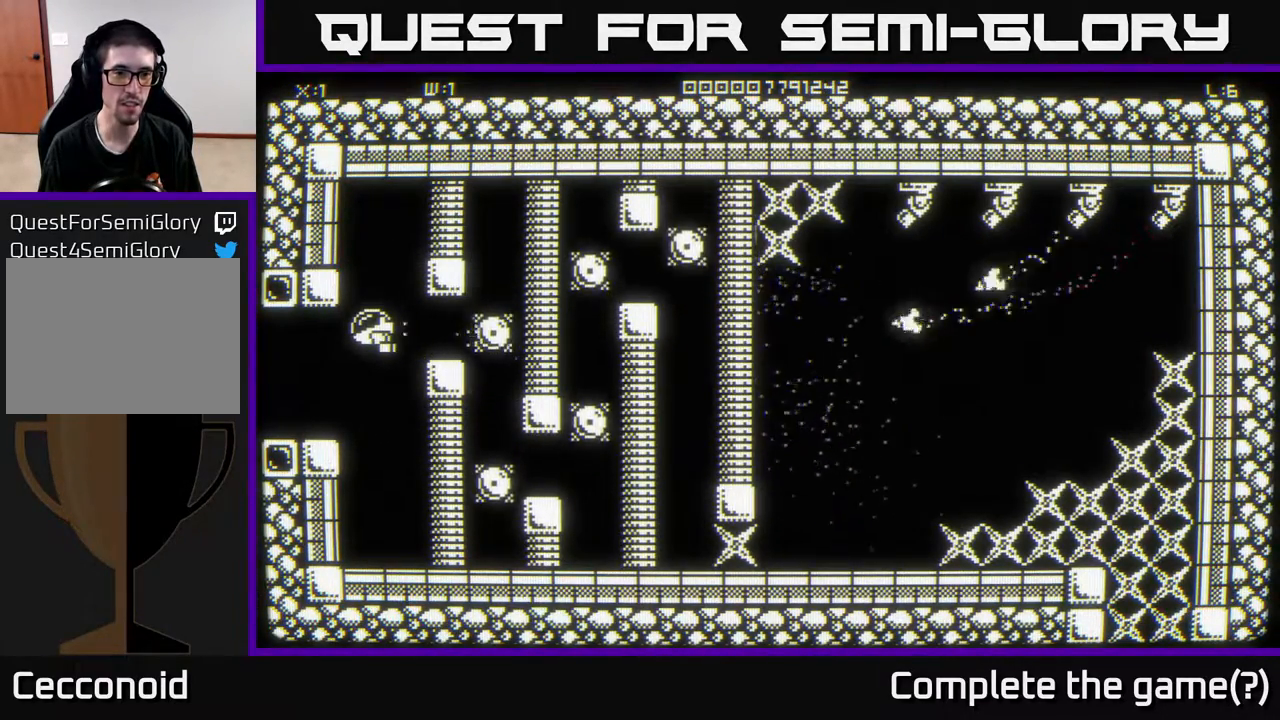
{"buttons": [], "left_stick": "center", "right_stick": "center", "events": [[467, "right_stick", "center"]]}
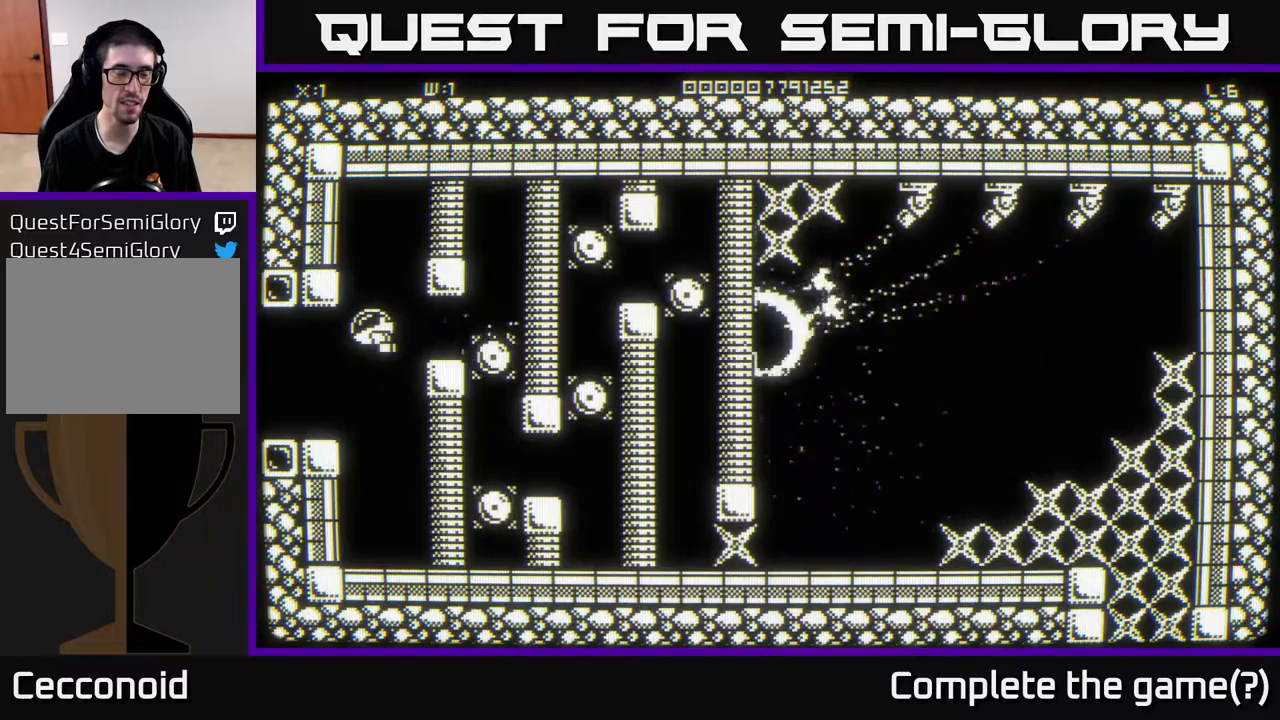
{"buttons": [], "left_stick": "center", "right_stick": "center", "events": []}
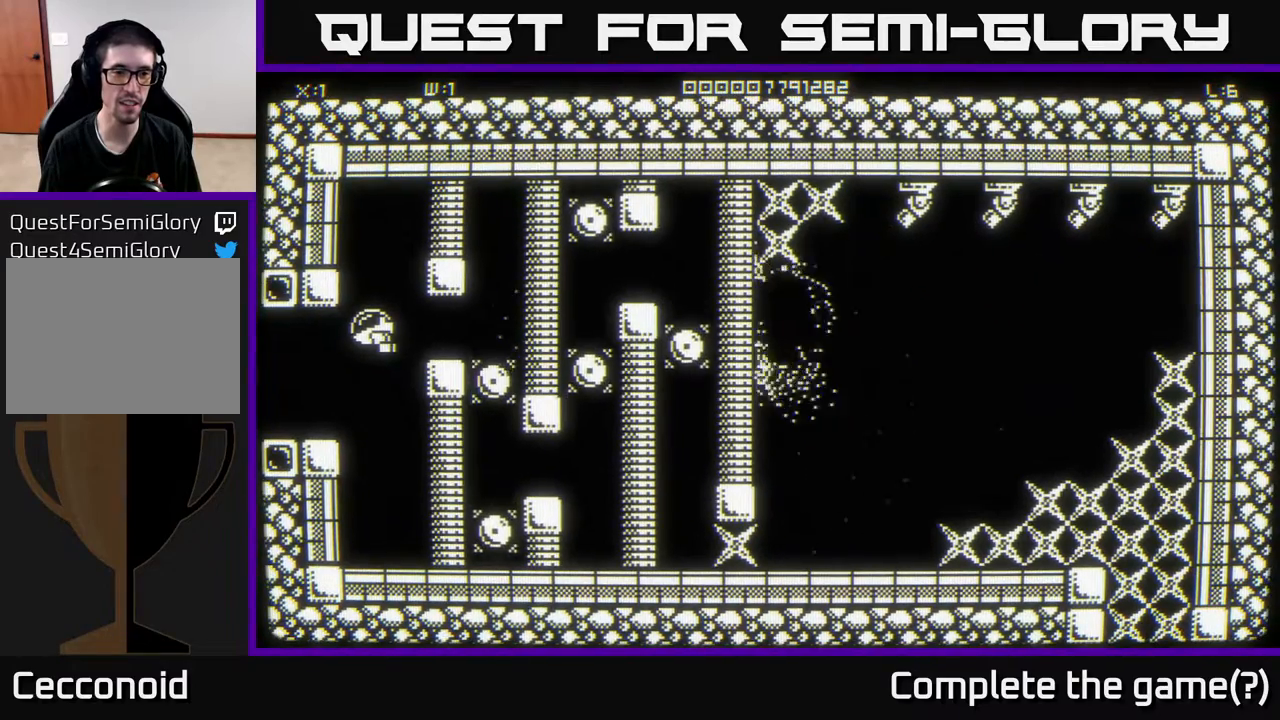
{"buttons": [], "left_stick": "center", "right_stick": "center", "events": []}
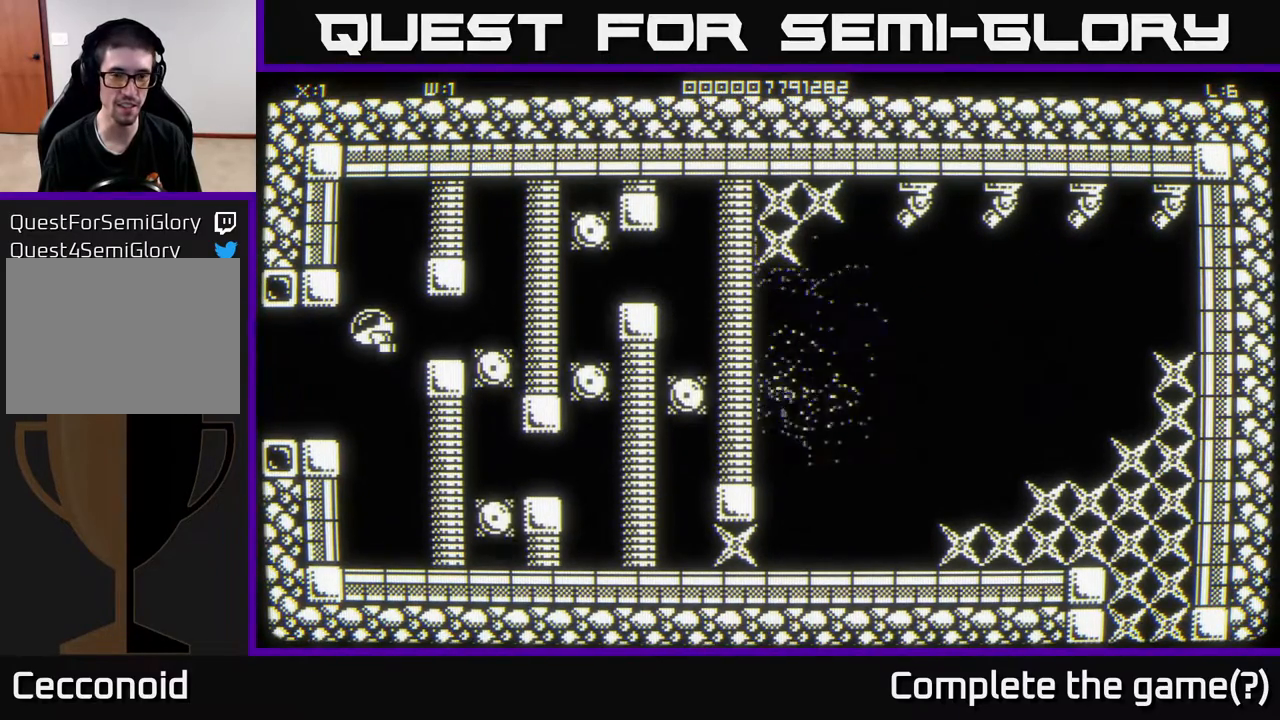
{"buttons": [], "left_stick": "center", "right_stick": "center", "events": []}
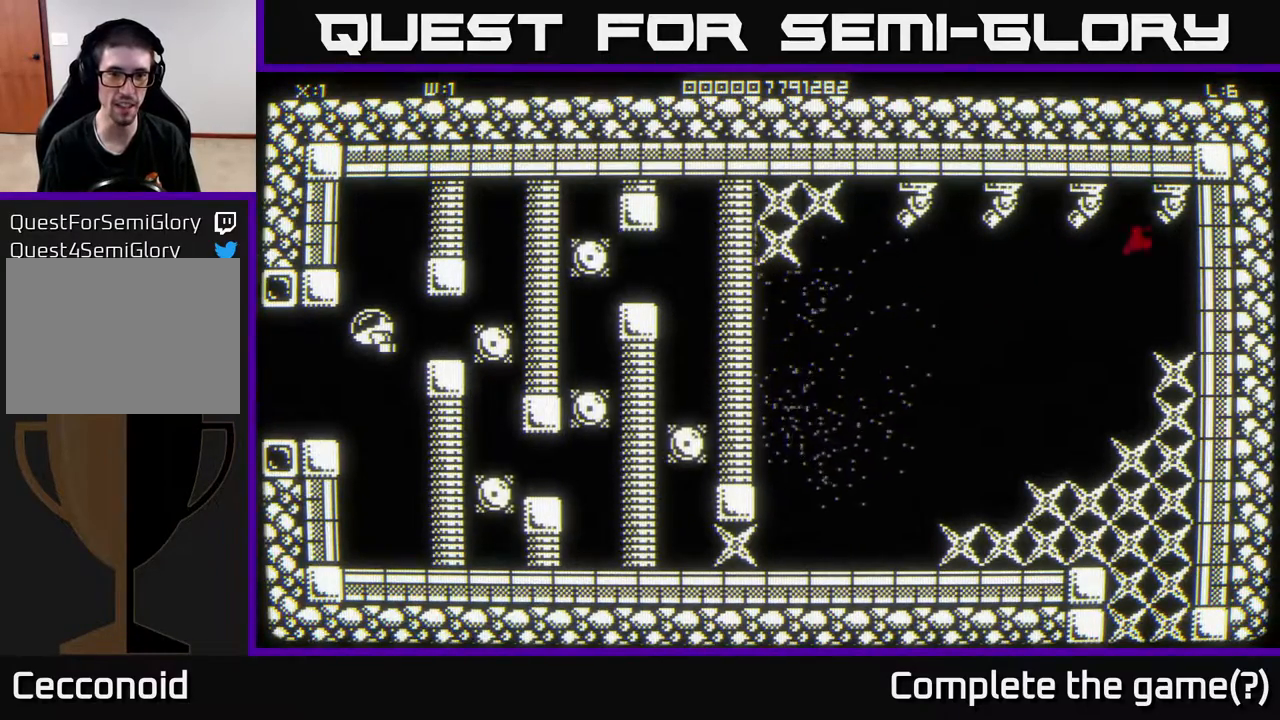
{"buttons": [], "left_stick": "center", "right_stick": "center", "events": []}
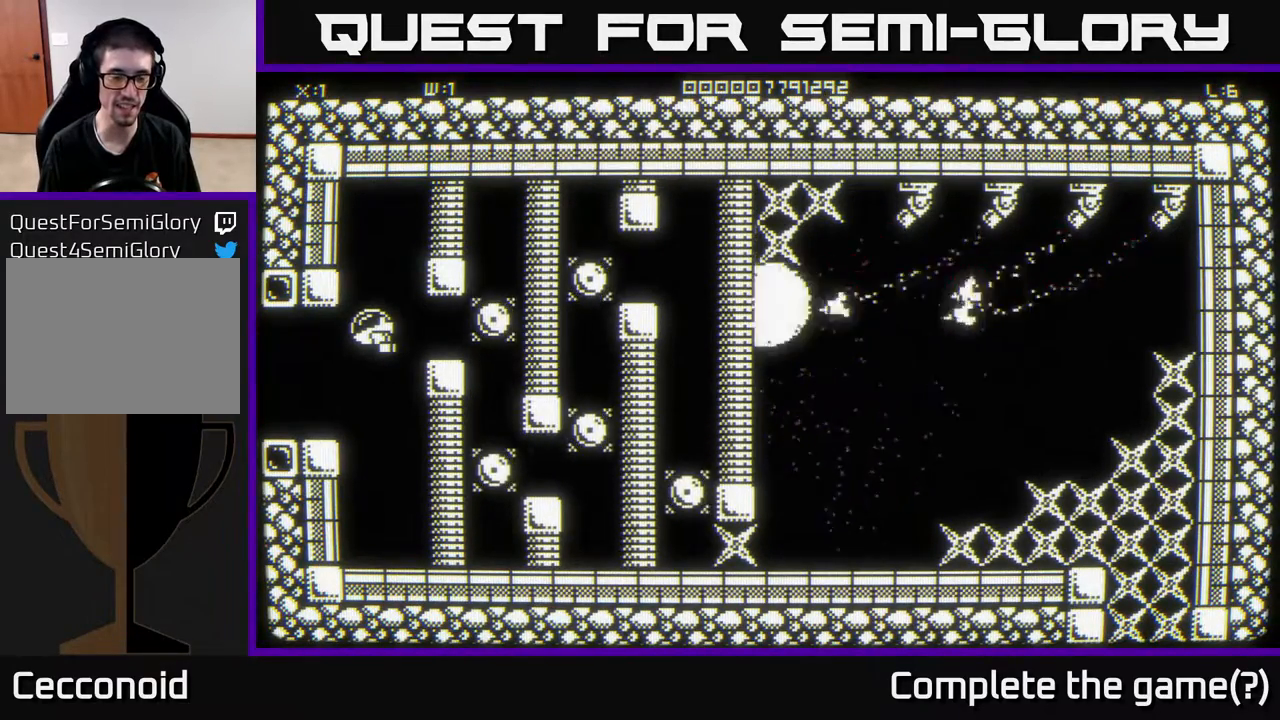
{"buttons": [], "left_stick": "center", "right_stick": "center", "events": []}
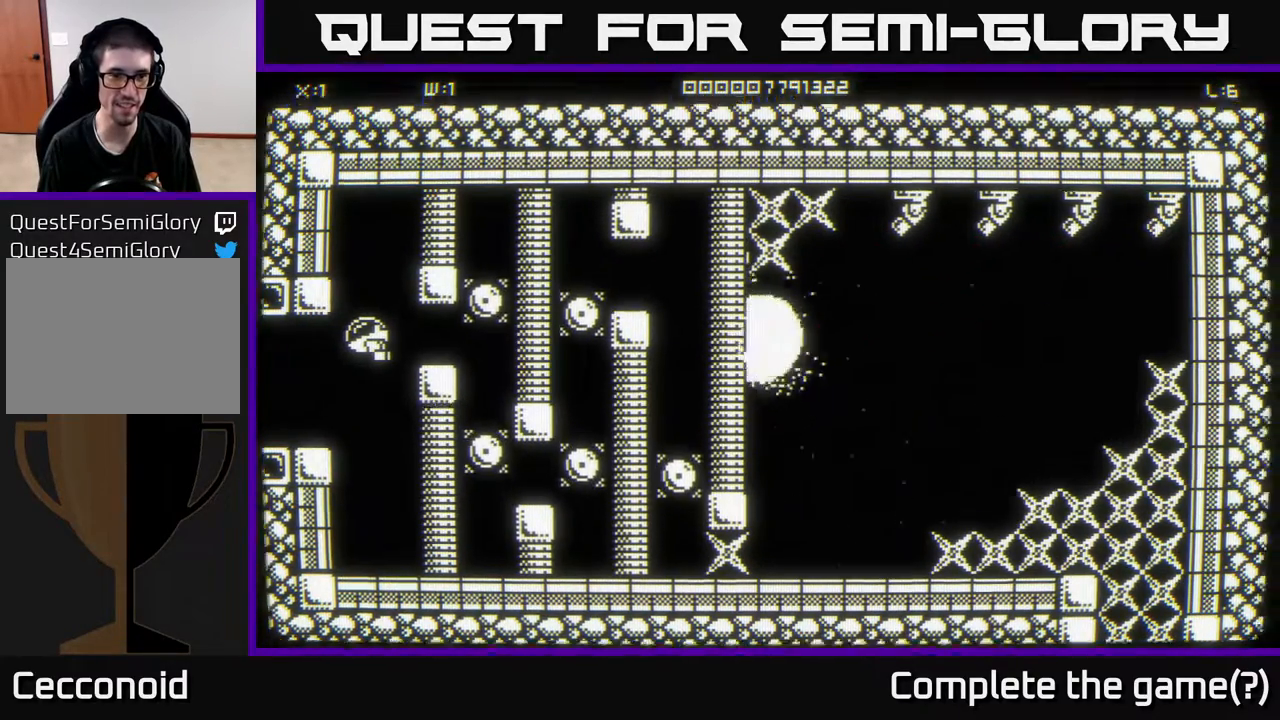
{"buttons": [], "left_stick": "center", "right_stick": "center", "events": [[150, "left_stick", "right"], [367, "left_stick", "center"]]}
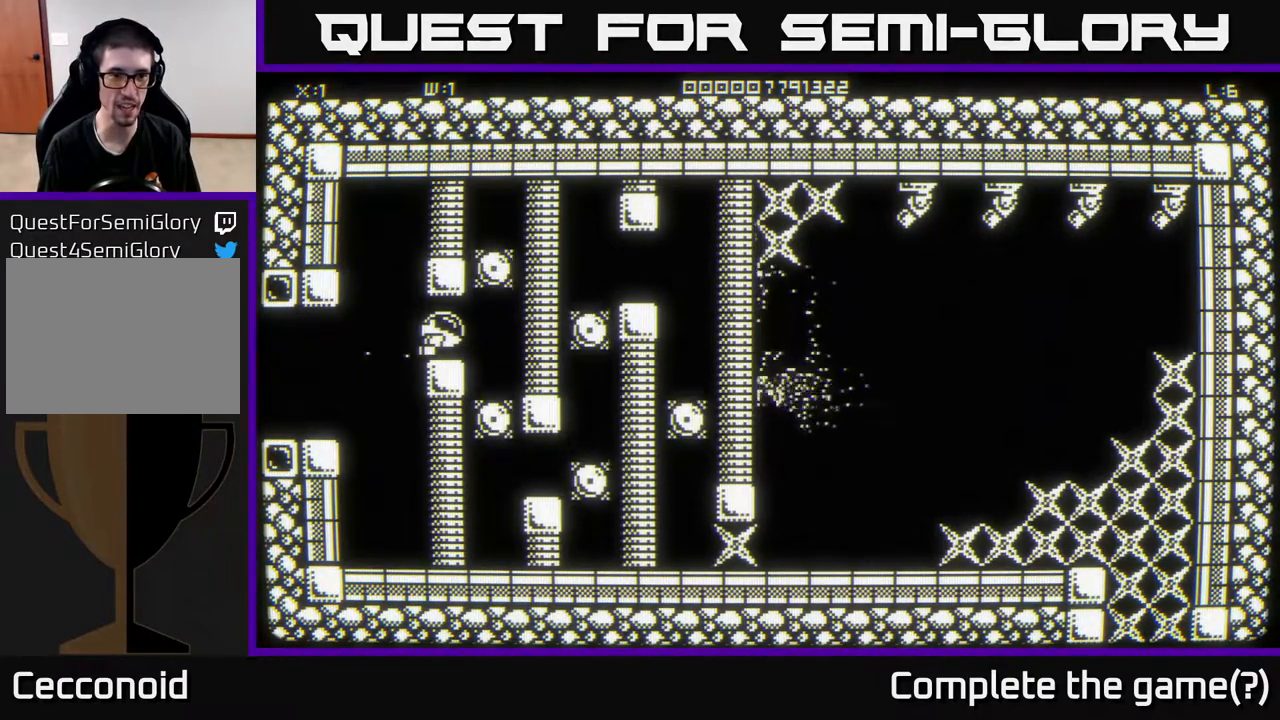
{"buttons": [], "left_stick": "center", "right_stick": "center", "events": [[250, "left_stick", "up-right"], [450, "left_stick", "center"]]}
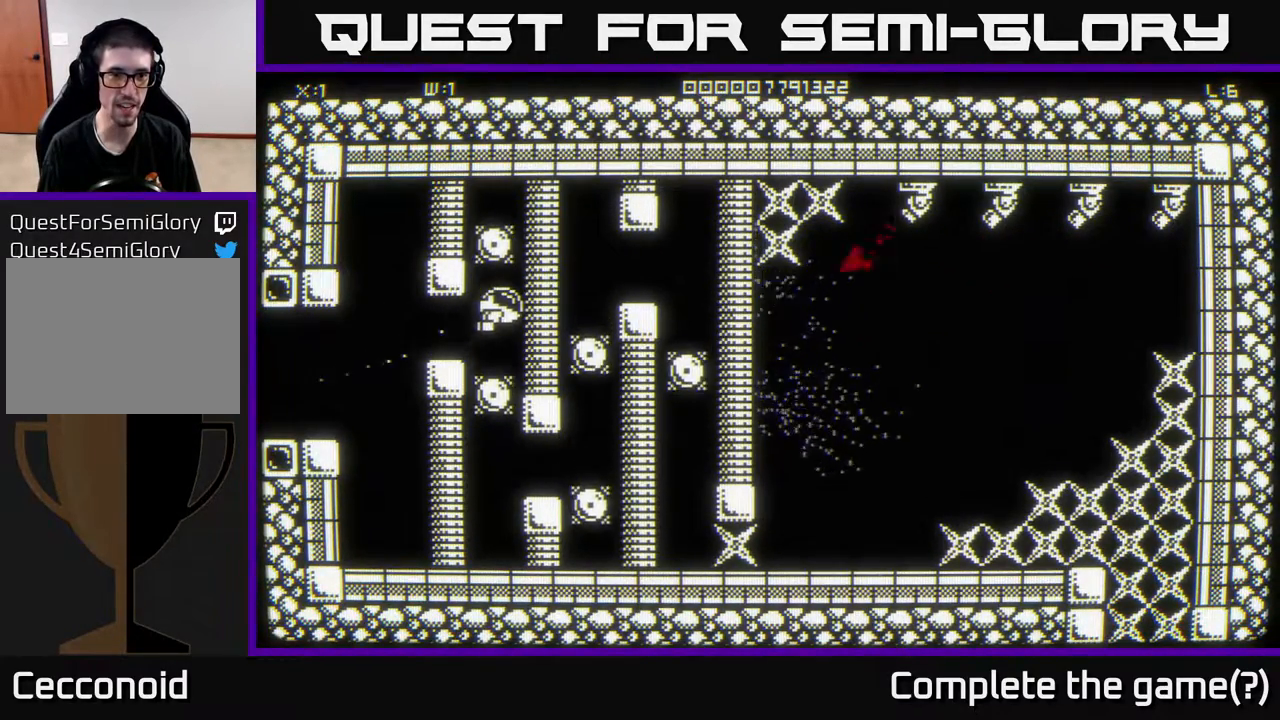
{"buttons": [], "left_stick": "up", "right_stick": "center", "events": [[433, "left_stick", "up"]]}
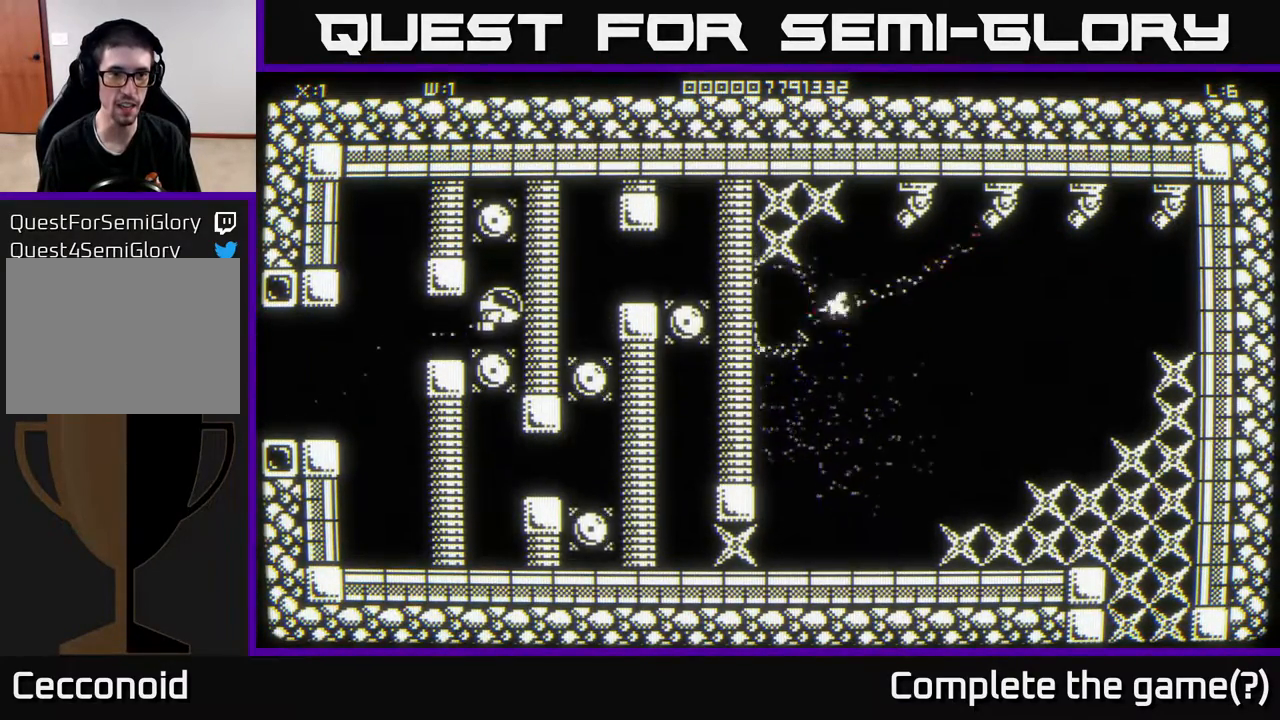
{"buttons": [], "left_stick": "center", "right_stick": "center", "events": [[33, "left_stick", "center"]]}
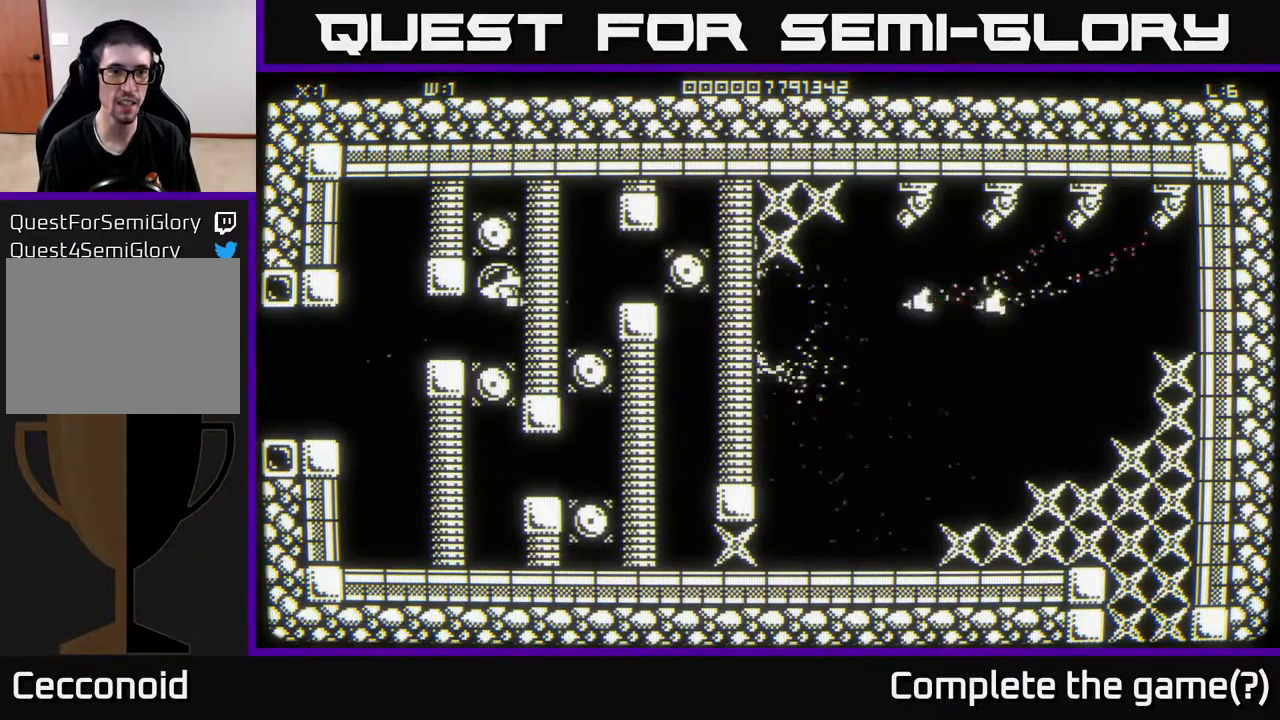
{"buttons": [], "left_stick": "center", "right_stick": "center", "events": [[17, "left_stick", "down"], [150, "left_stick", "center"]]}
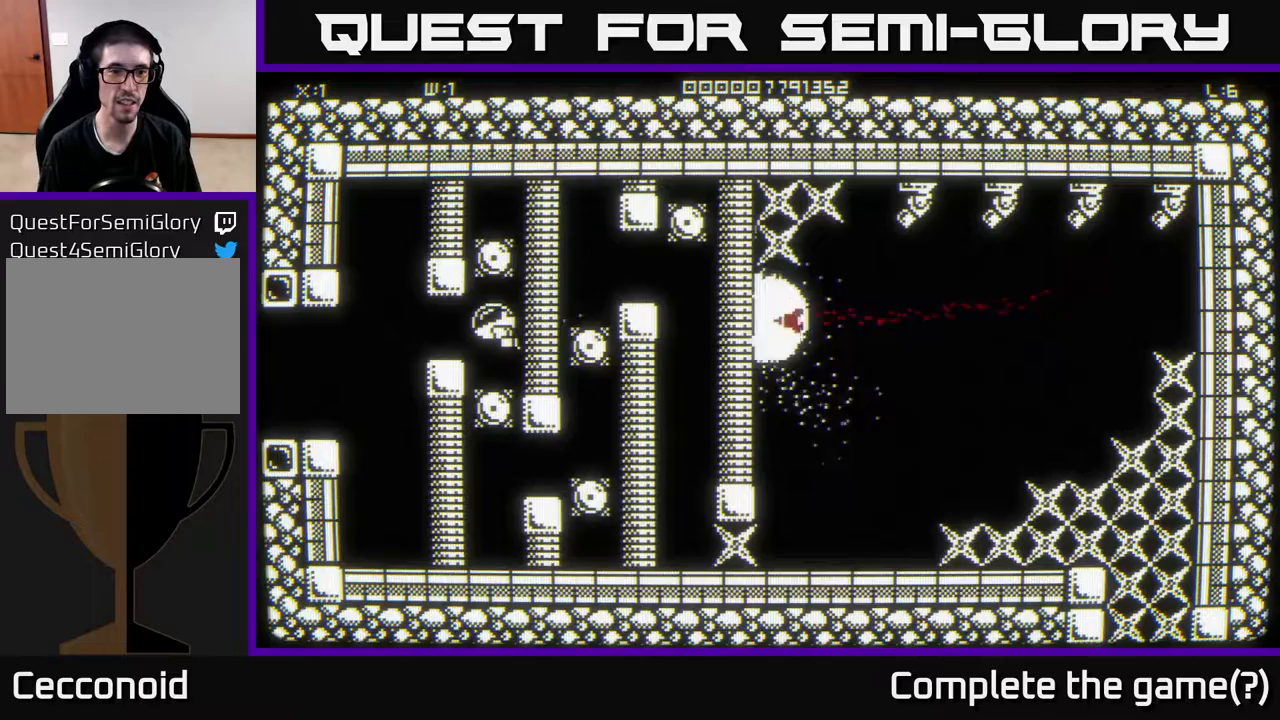
{"buttons": [], "left_stick": "center", "right_stick": "center", "events": [[67, "left_stick", "down"], [200, "left_stick", "center"]]}
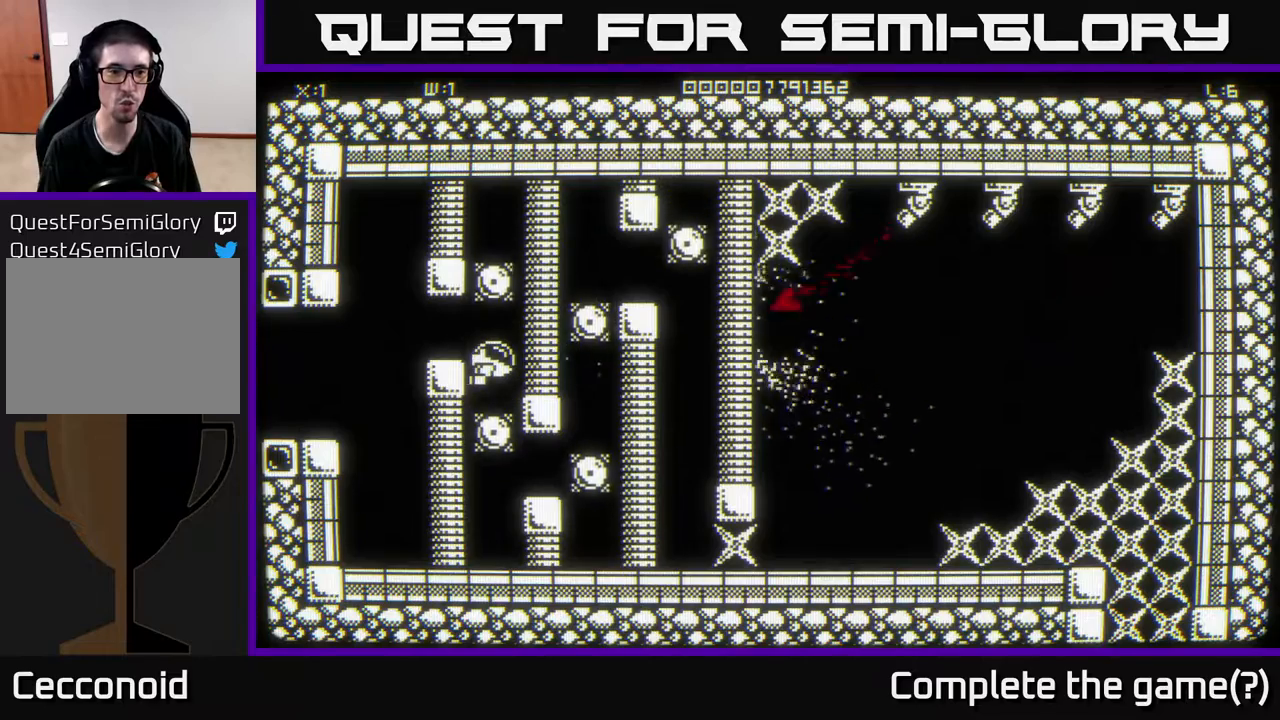
{"buttons": [], "left_stick": "center", "right_stick": "center", "events": [[283, "left_stick", "down"], [400, "left_stick", "center"]]}
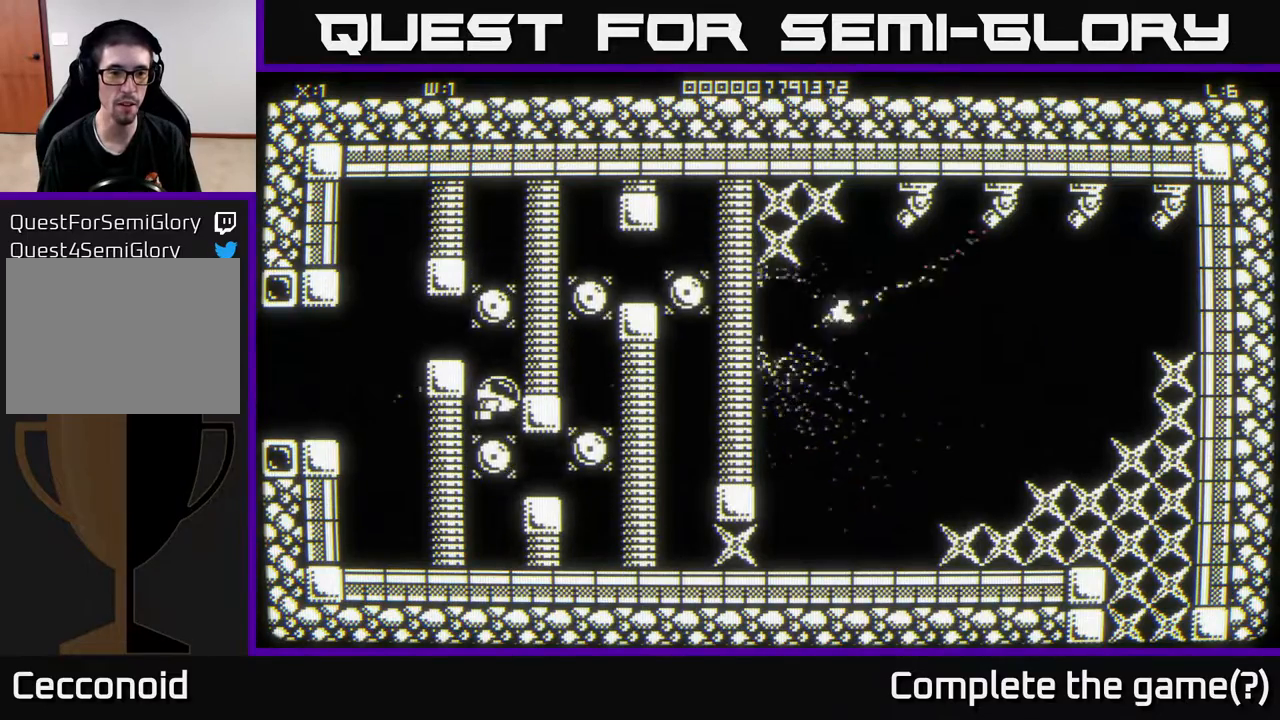
{"buttons": [], "left_stick": "center", "right_stick": "center", "events": []}
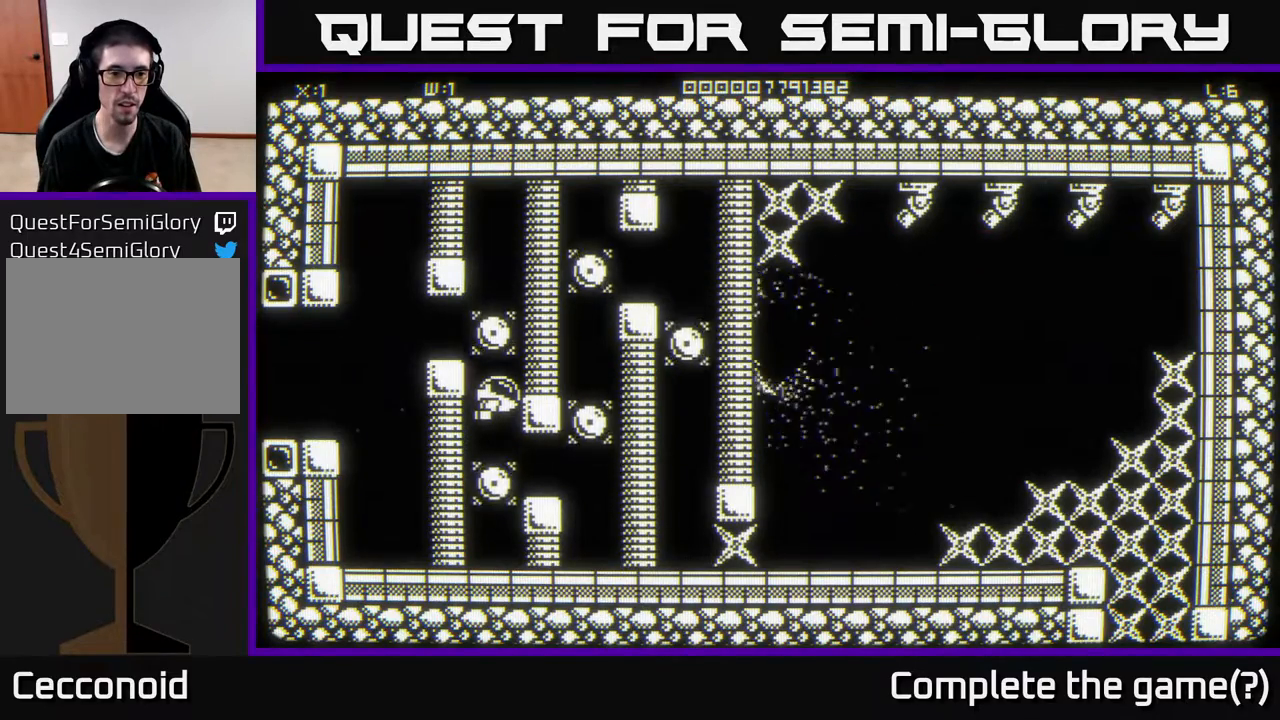
{"buttons": [], "left_stick": "center", "right_stick": "center", "events": [[233, "left_stick", "down"], [400, "left_stick", "center"]]}
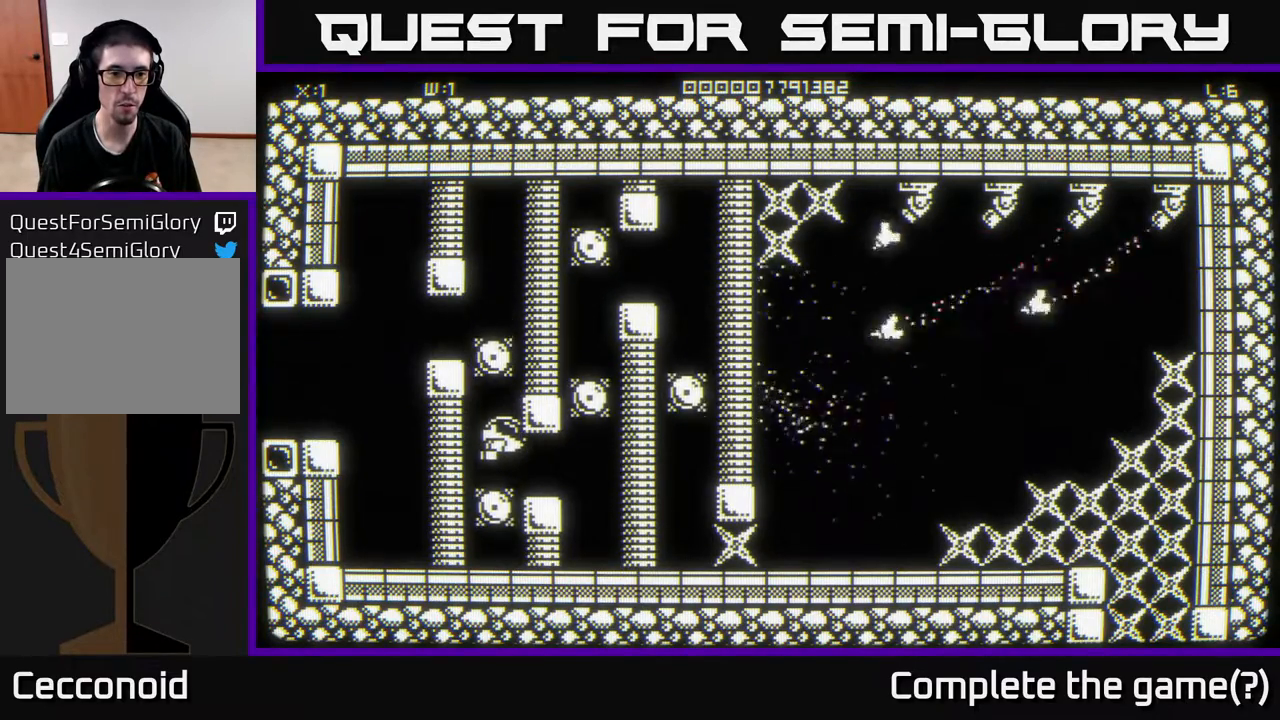
{"buttons": [], "left_stick": "center", "right_stick": "center", "events": [[200, "left_stick", "down"], [300, "left_stick", "right"], [400, "left_stick", "center"]]}
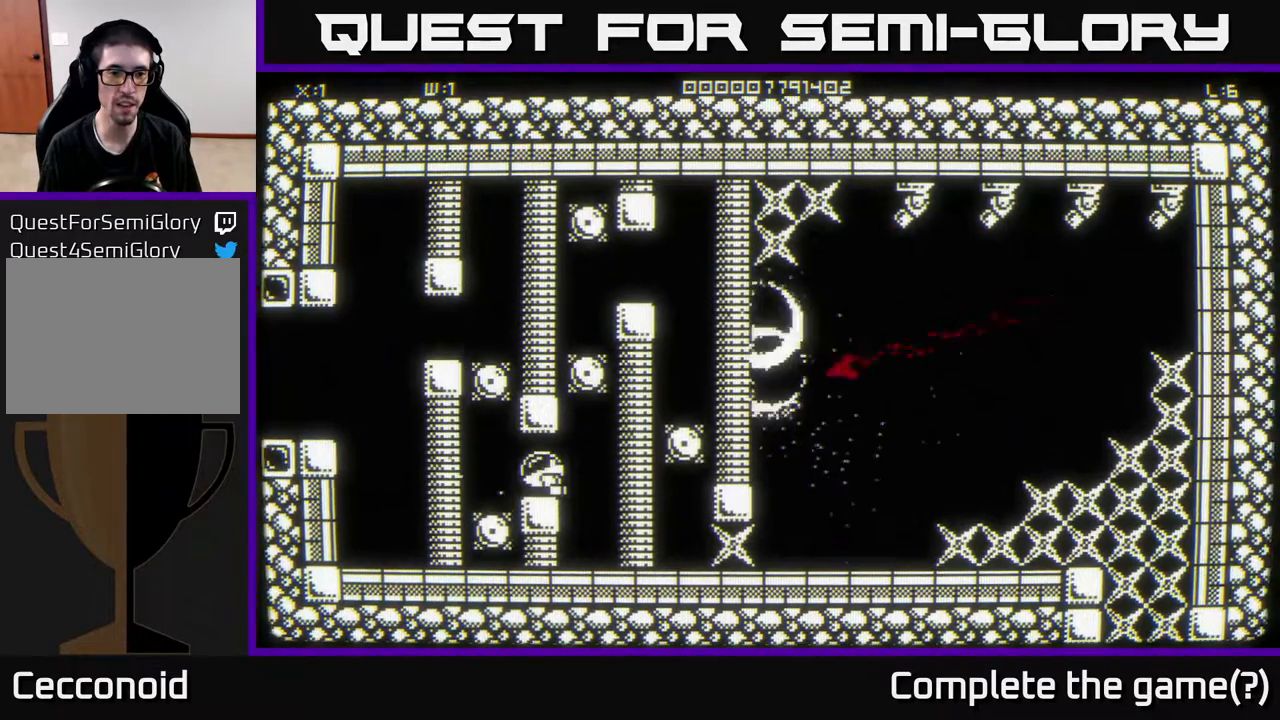
{"buttons": [], "left_stick": "center", "right_stick": "center", "events": []}
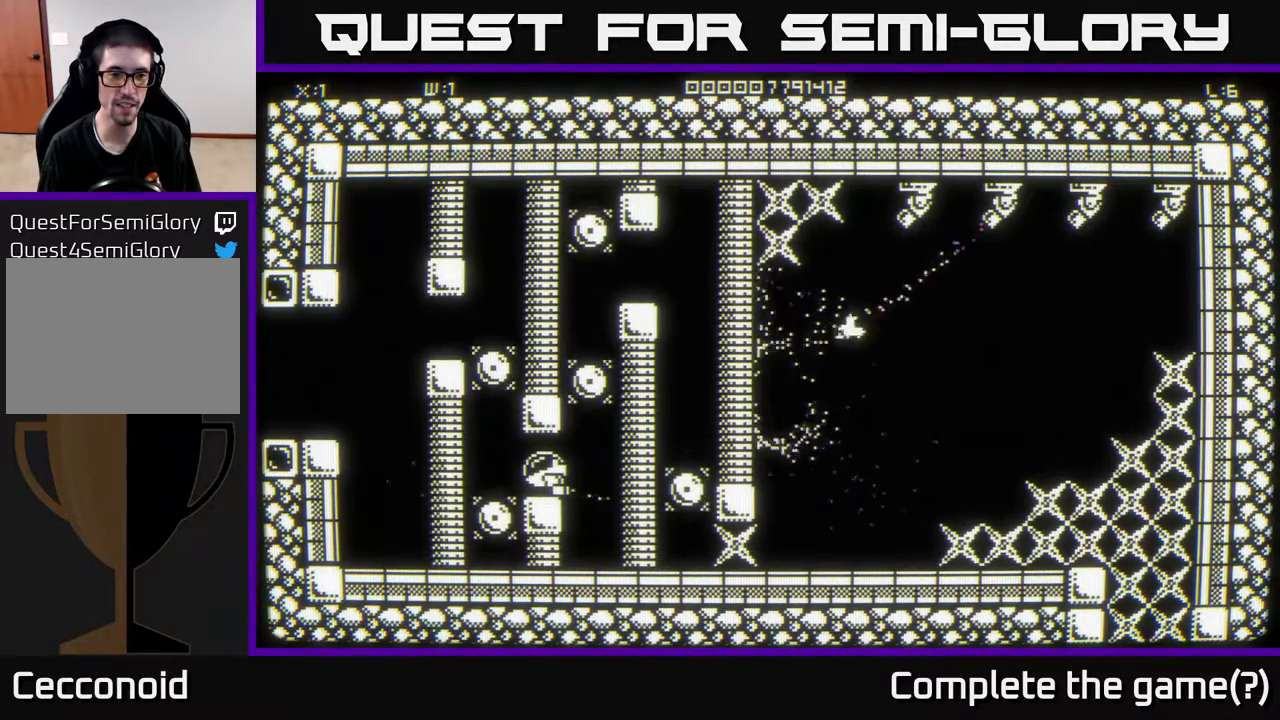
{"buttons": [], "left_stick": "center", "right_stick": "center", "events": [[283, "left_stick", "up"], [367, "left_stick", "center"]]}
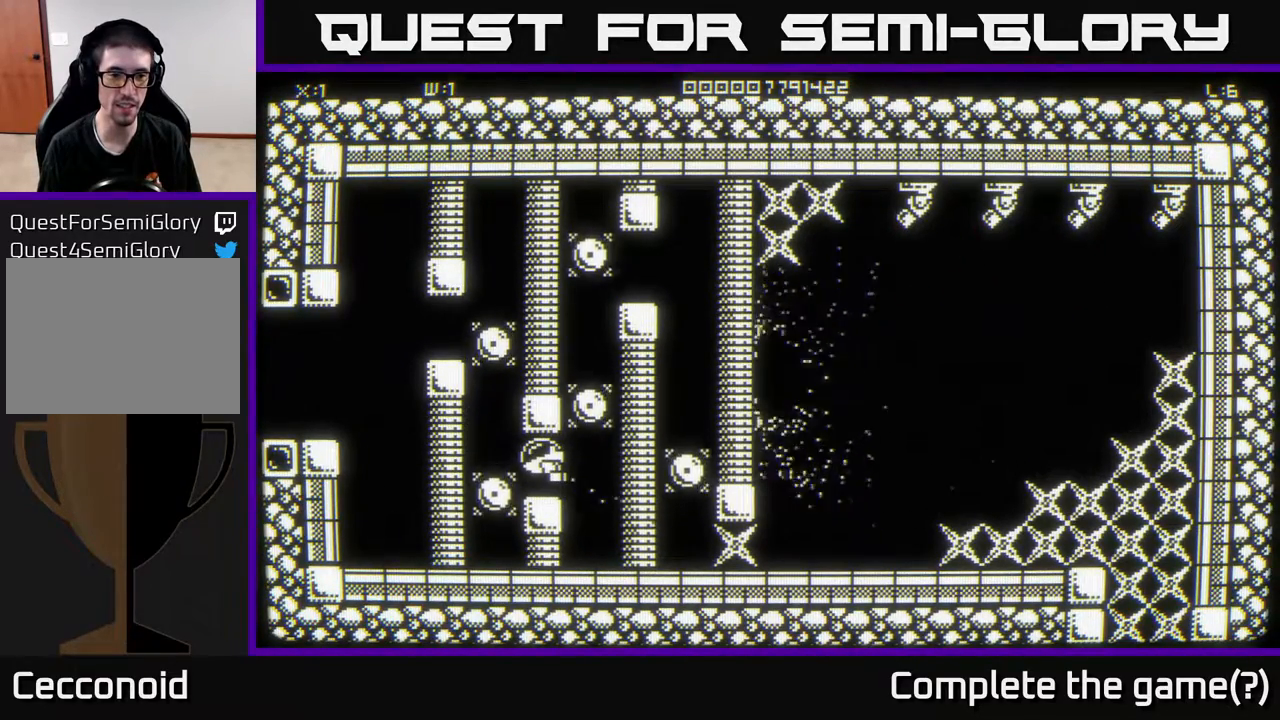
{"buttons": [], "left_stick": "center", "right_stick": "center", "events": []}
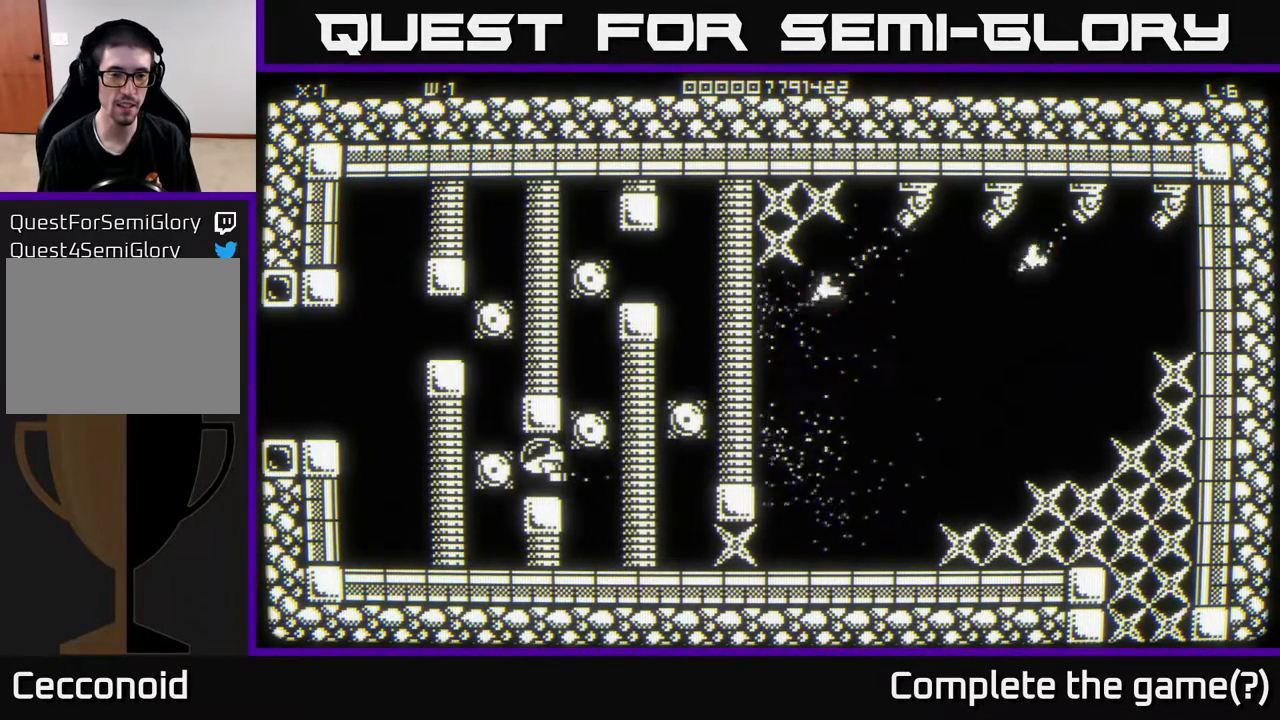
{"buttons": [], "left_stick": "center", "right_stick": "center", "events": []}
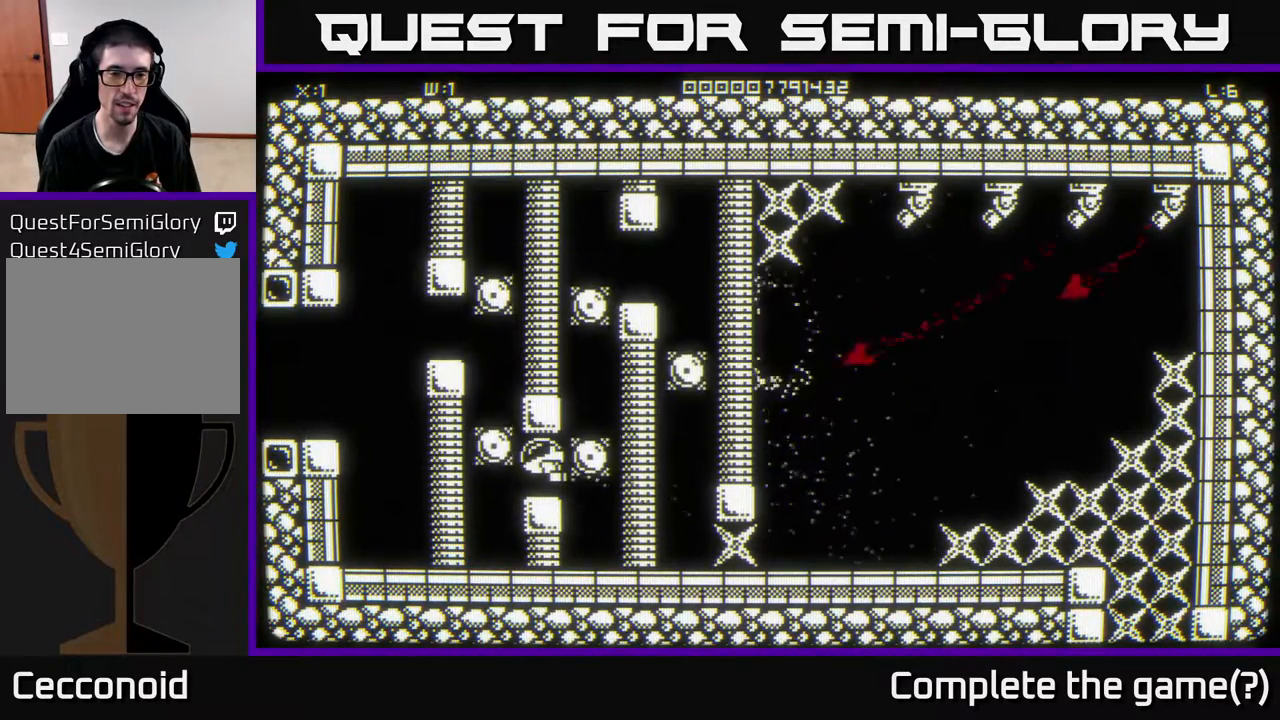
{"buttons": [], "left_stick": "center", "right_stick": "center", "events": []}
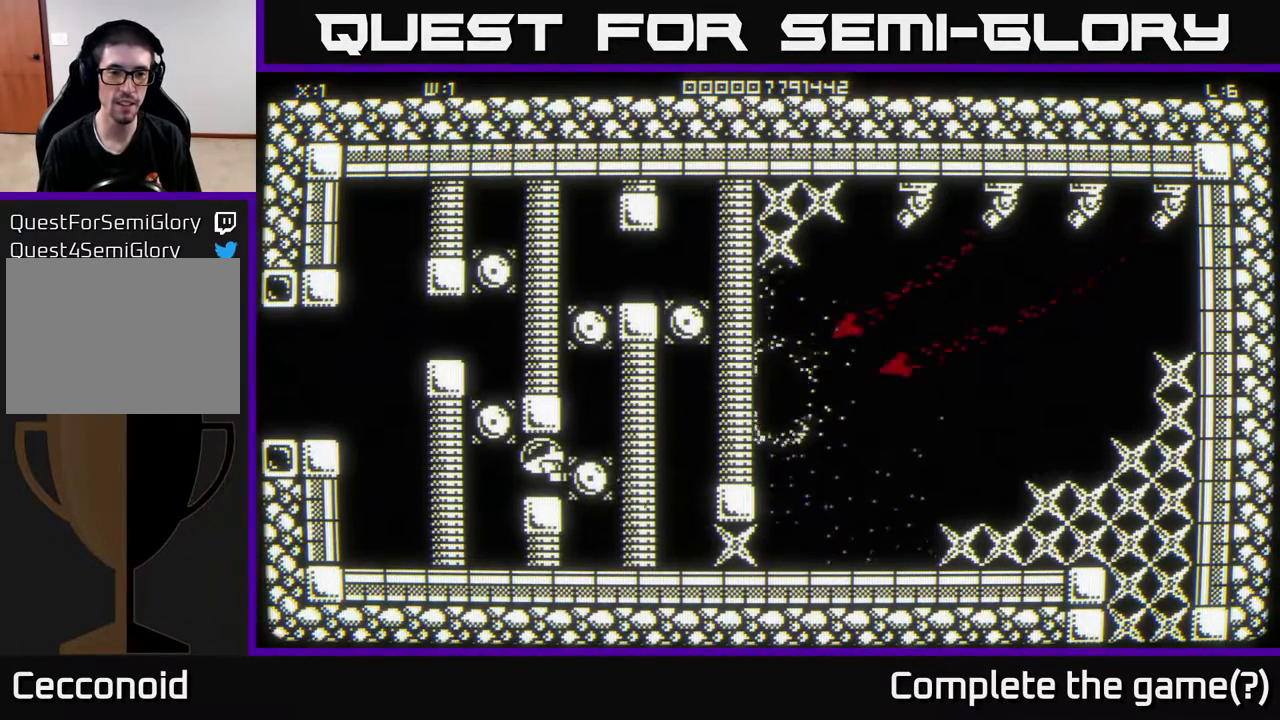
{"buttons": [], "left_stick": "center", "right_stick": "center", "events": []}
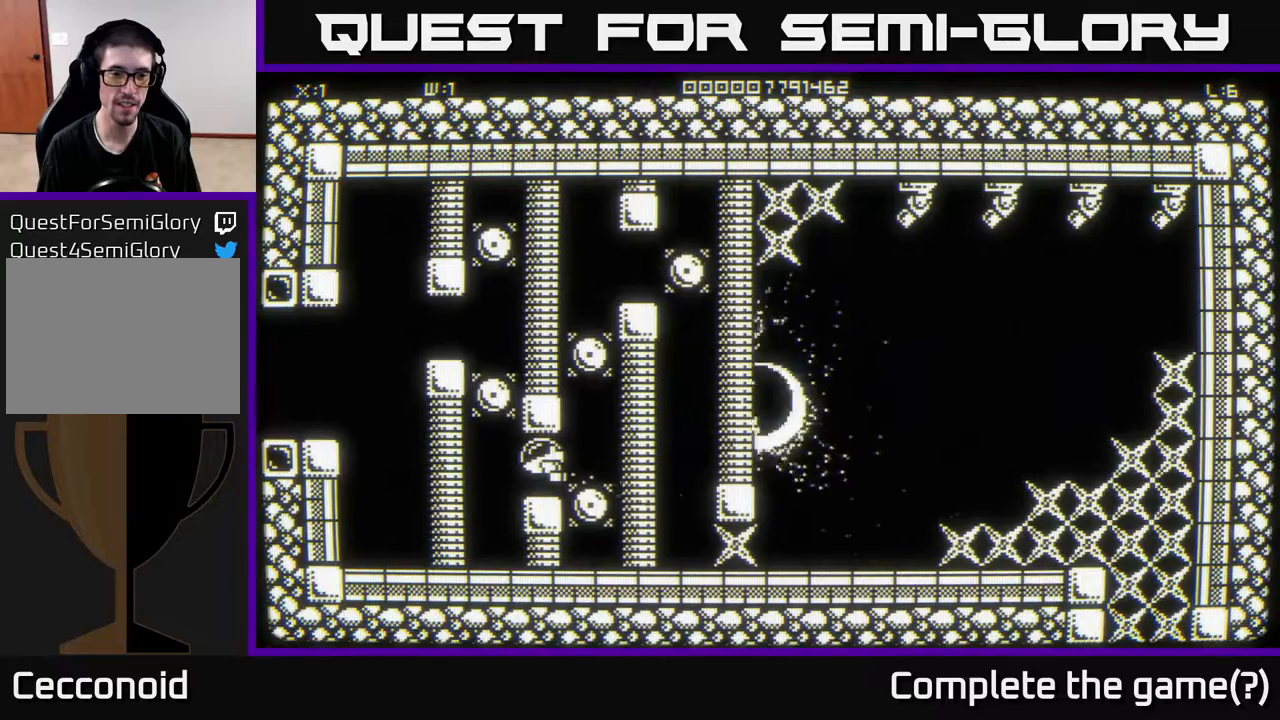
{"buttons": [], "left_stick": "center", "right_stick": "center", "events": [[167, "left_stick", "right"], [350, "left_stick", "center"]]}
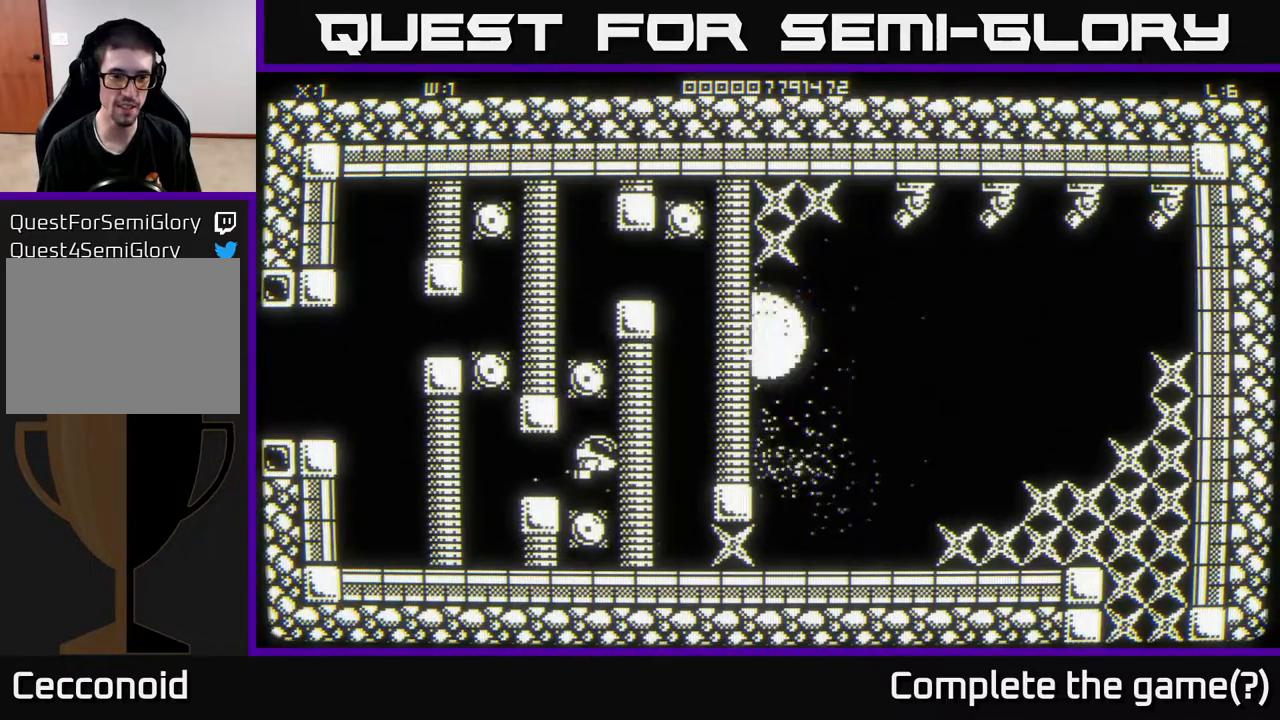
{"buttons": [], "left_stick": "center", "right_stick": "center", "events": []}